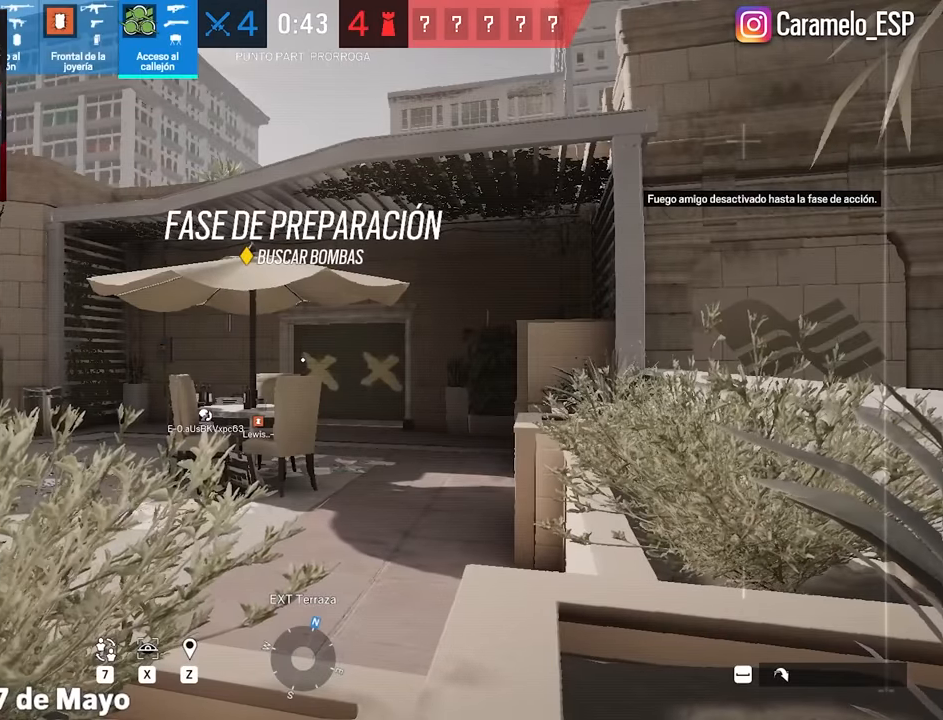
Gameplay with keyboard and mouse; each line is a JSON object with the keys and mouse buttons held at the frame after it. "events" lists presses ("down") and releases ("up") of "1", "2", "3", "4", "5", "a", "alt", "c", "caps_lock", "ctrl", "d", "e", "f", "g", "q", "r", "s", "shift", "space", "t", "tab", "v", "w", "x", "z", "mouse_left", "mouse_wheel" and "mouse_right" between this image and that frame as [ms after this image, input, new state], when the widget could be followed in between. "mouse_left", "mouse_wheel", "mouse_right" = the "left", "wheel", "right" buttons of the "mouse" list. No other keys are recorded. "wheel" means that the mouse wheel is clicked or scrolled. Not read: mouse_move.
{"keys": ["d", "w"], "mouse": [], "events": [[367, "d", "down"], [467, "w", "down"]]}
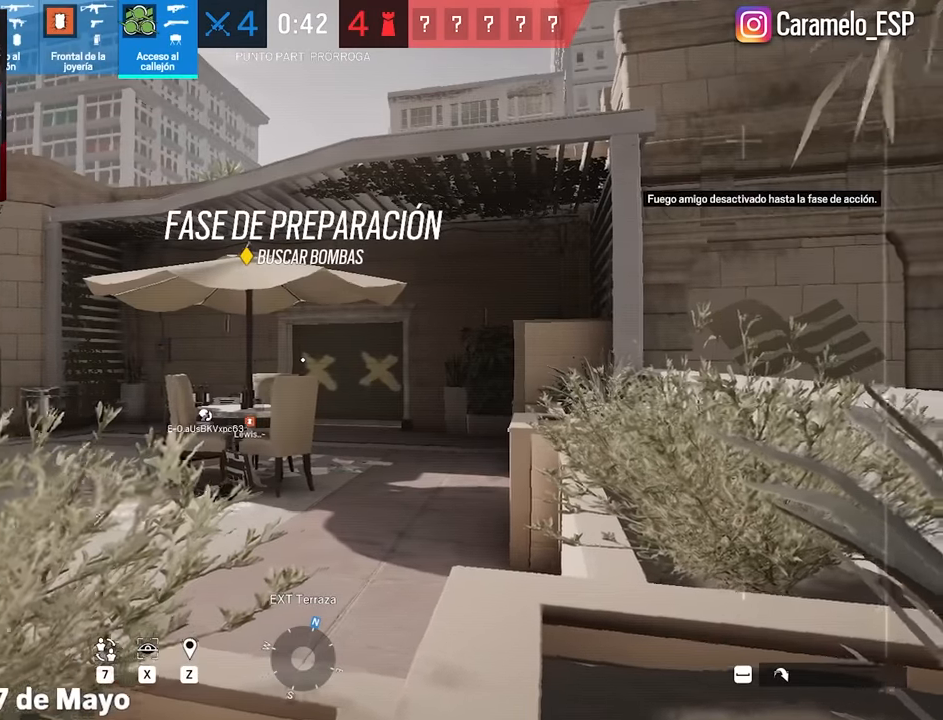
{"keys": ["shift", "w"], "mouse": [], "events": [[50, "shift", "down"], [150, "d", "up"]]}
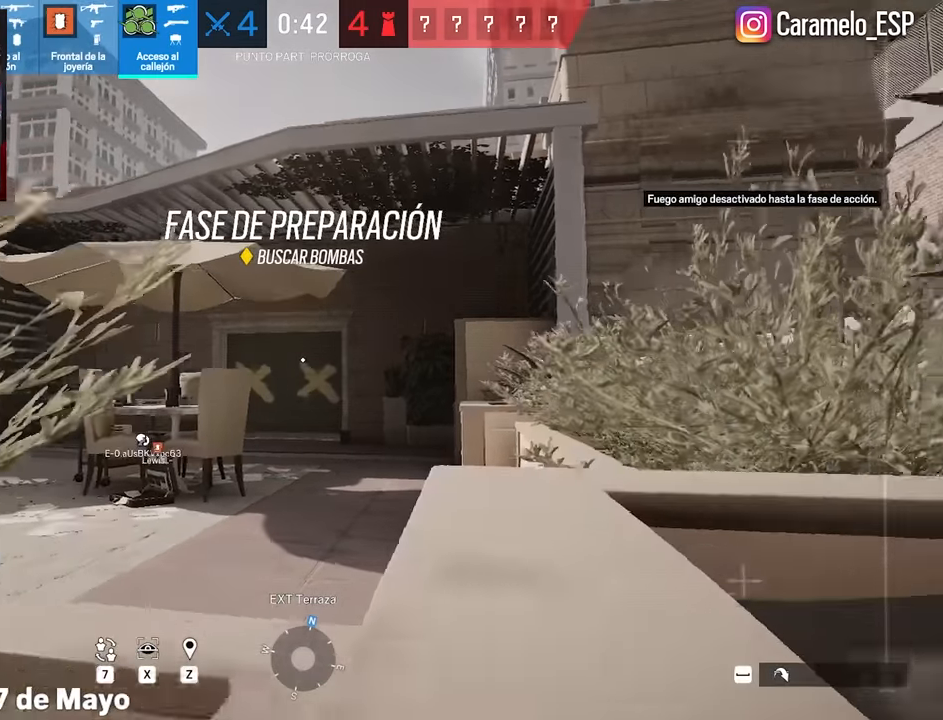
{"keys": ["shift", "w"], "mouse": [], "events": [[217, "space", "down"], [317, "space", "up"], [400, "space", "down"], [500, "space", "up"]]}
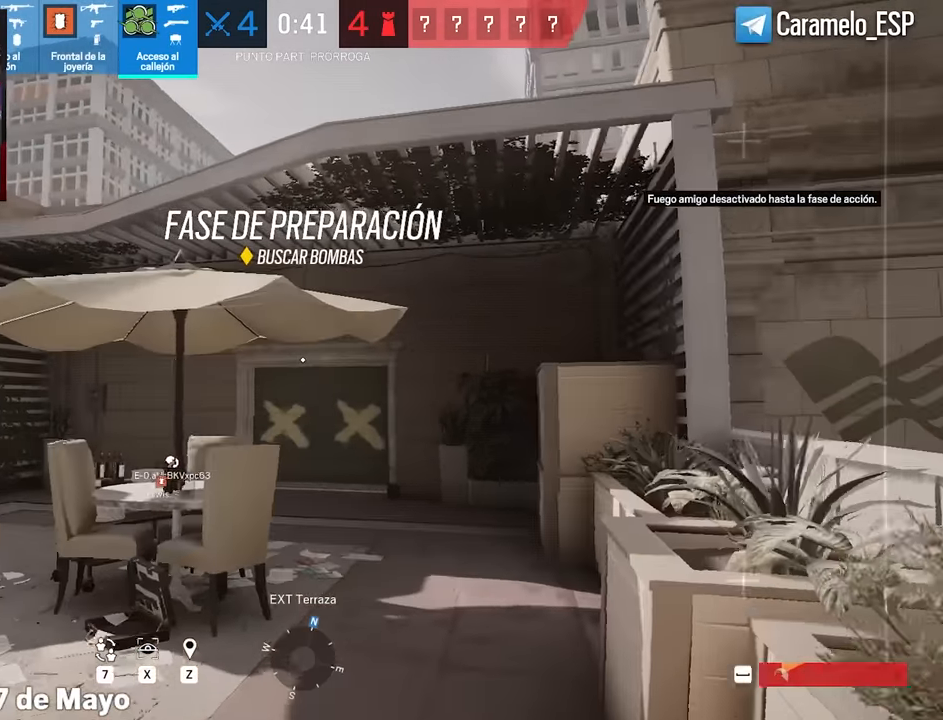
{"keys": ["shift", "w"], "mouse": [], "events": []}
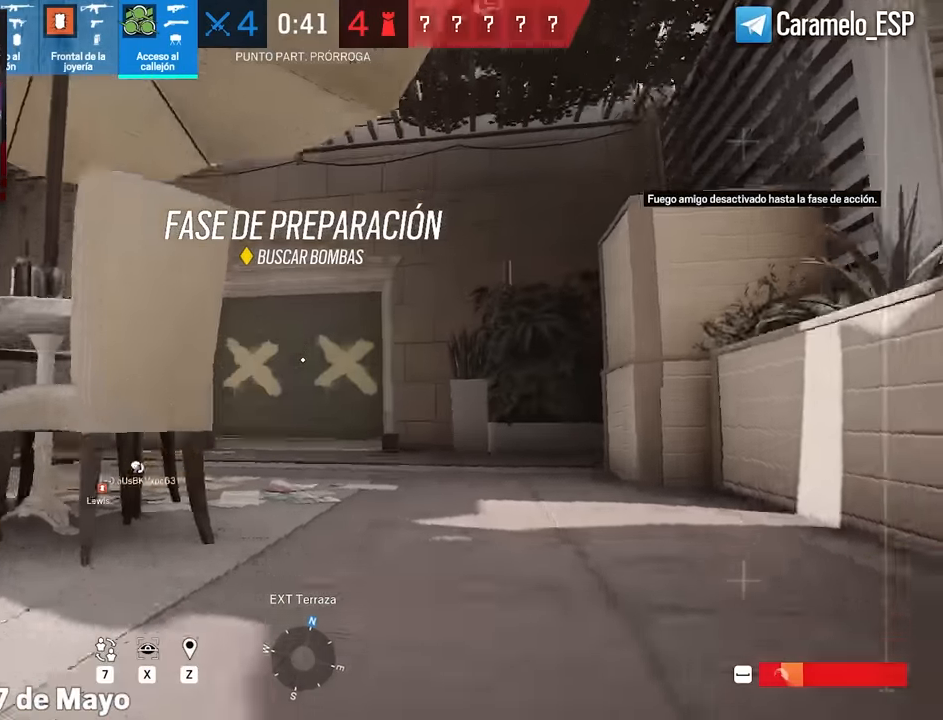
{"keys": ["shift", "w"], "mouse": [], "events": []}
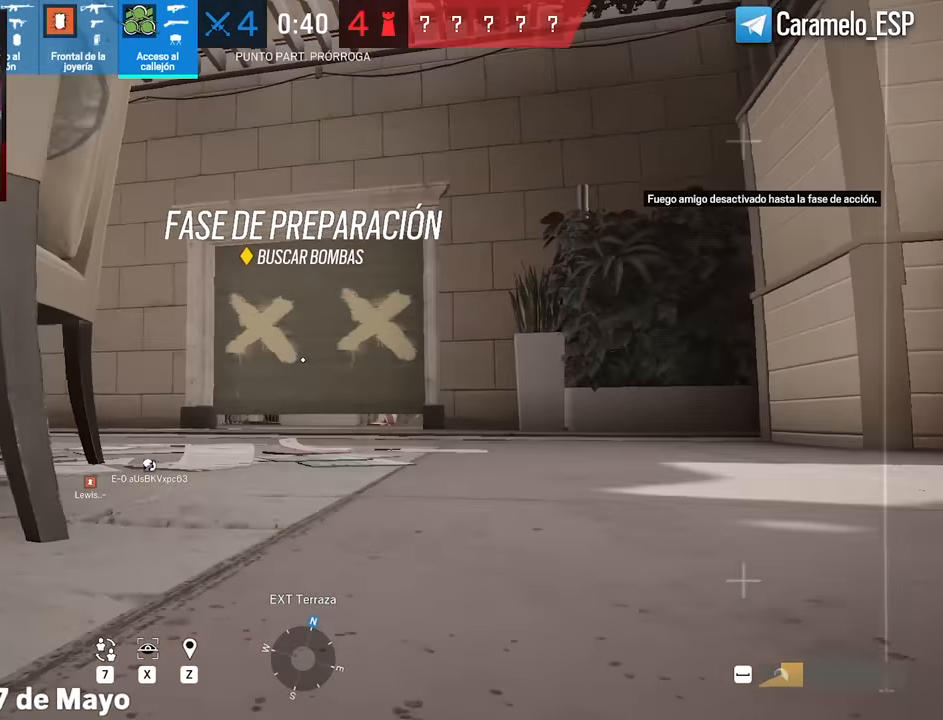
{"keys": ["shift", "w"], "mouse": [], "events": []}
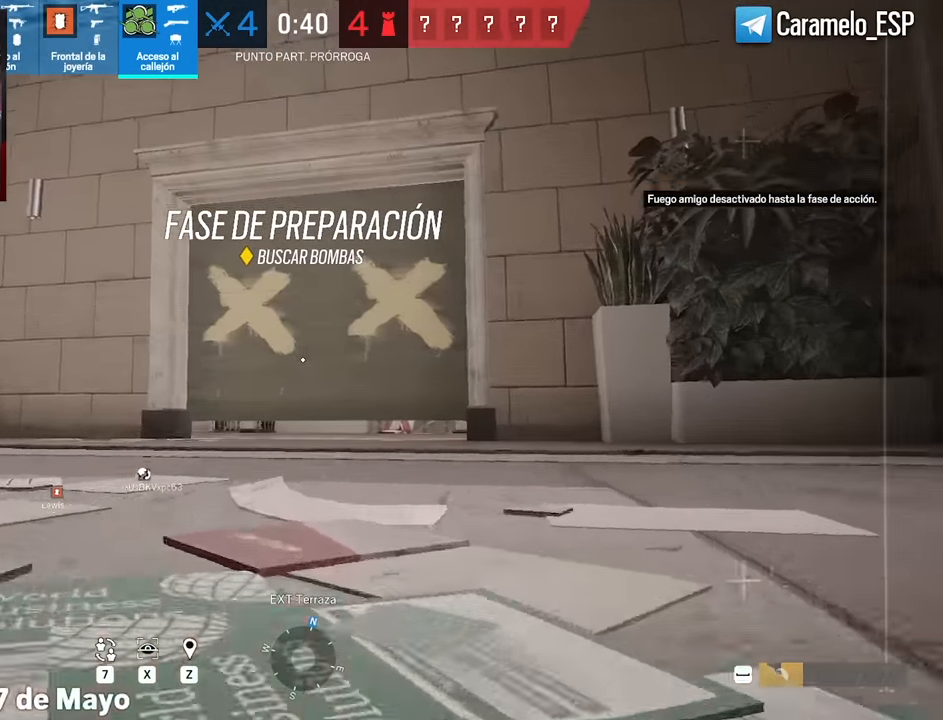
{"keys": ["a", "shift", "w"], "mouse": [], "events": [[134, "a", "down"]]}
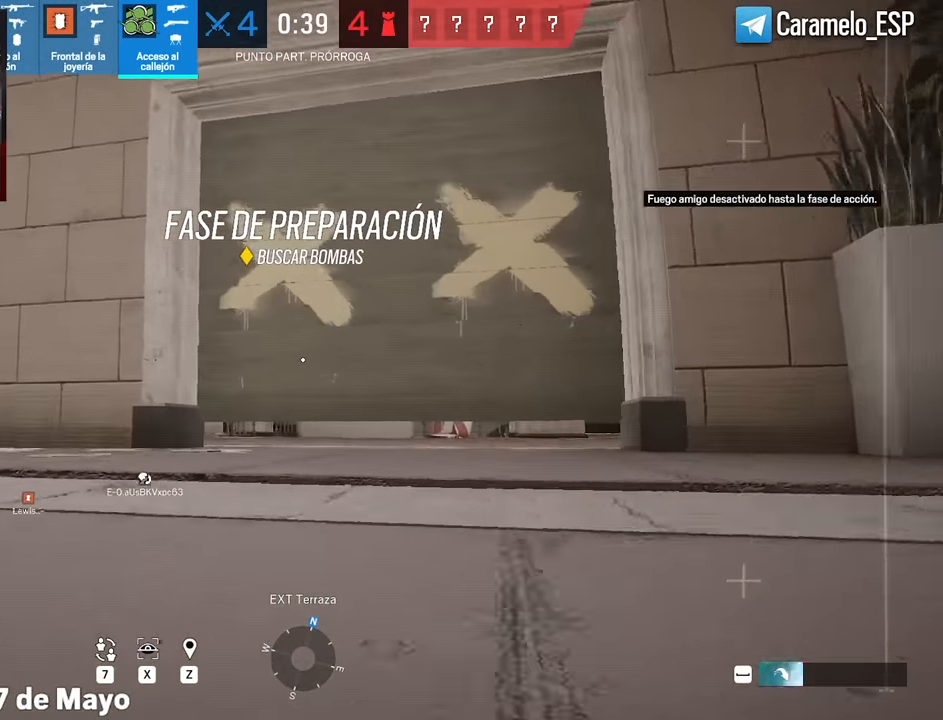
{"keys": ["a", "shift", "w"], "mouse": [], "events": []}
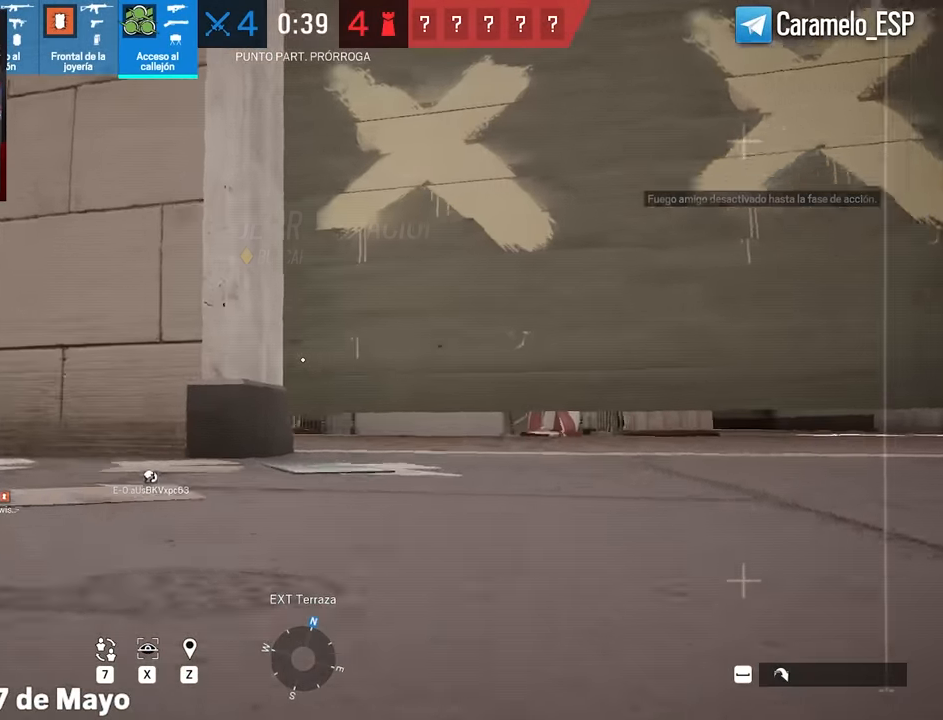
{"keys": ["d", "shift", "w", "x"], "mouse": [], "events": [[34, "a", "up"], [84, "d", "down"], [117, "x", "down"]]}
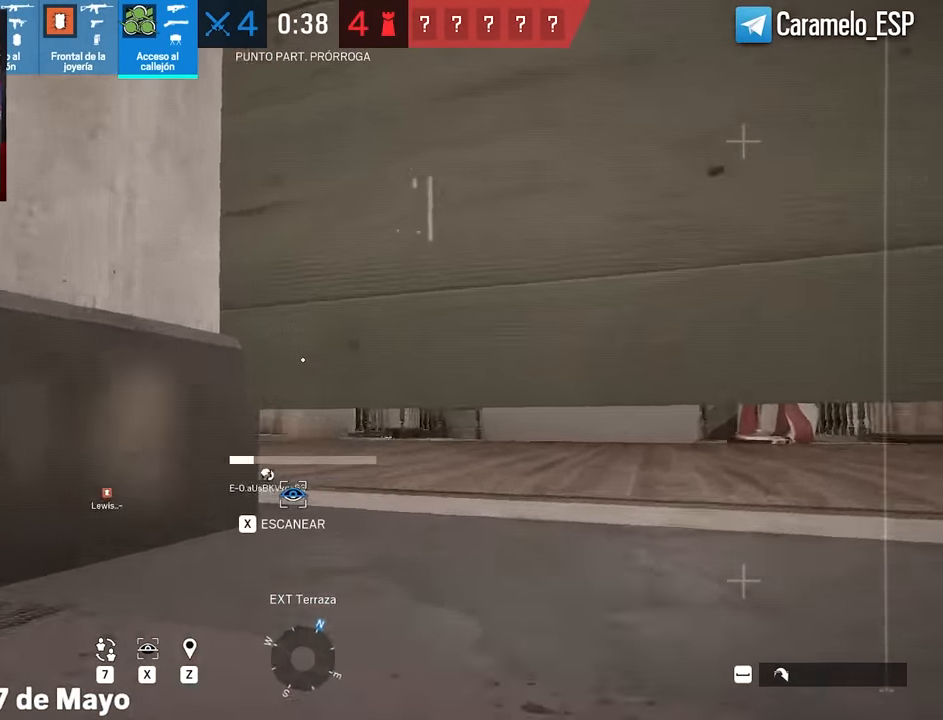
{"keys": ["d", "shift", "w"], "mouse": [], "events": [[367, "x", "up"]]}
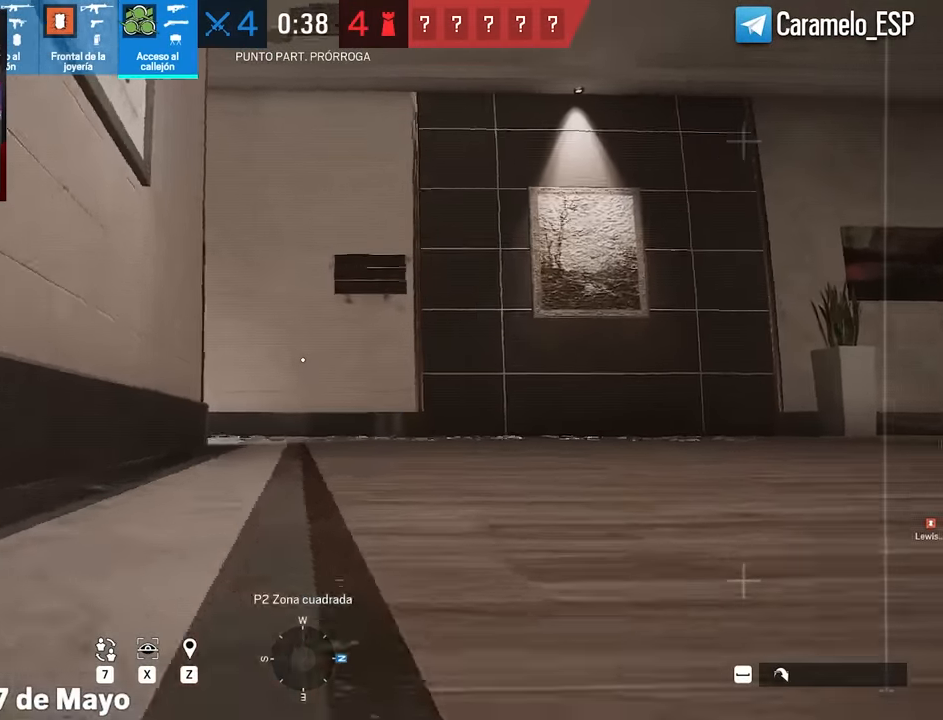
{"keys": ["d", "shift", "w", "x"], "mouse": [], "events": [[17, "x", "down"], [284, "x", "up"], [334, "x", "down"]]}
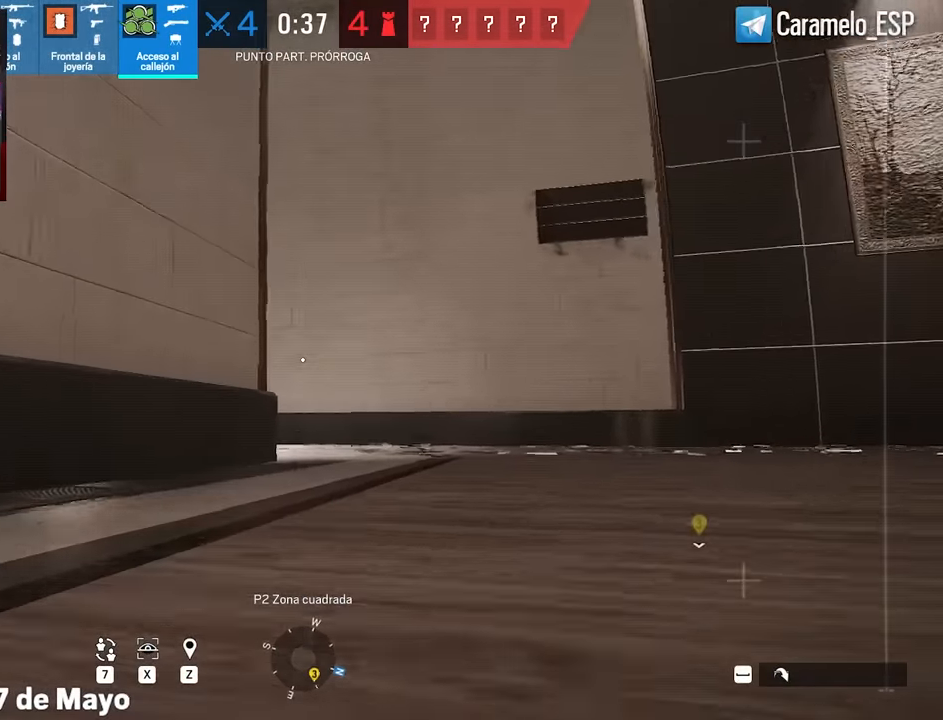
{"keys": ["d", "shift", "w", "x"], "mouse": [], "events": [[34, "x", "up"], [117, "x", "down"], [267, "x", "up"], [350, "x", "down"]]}
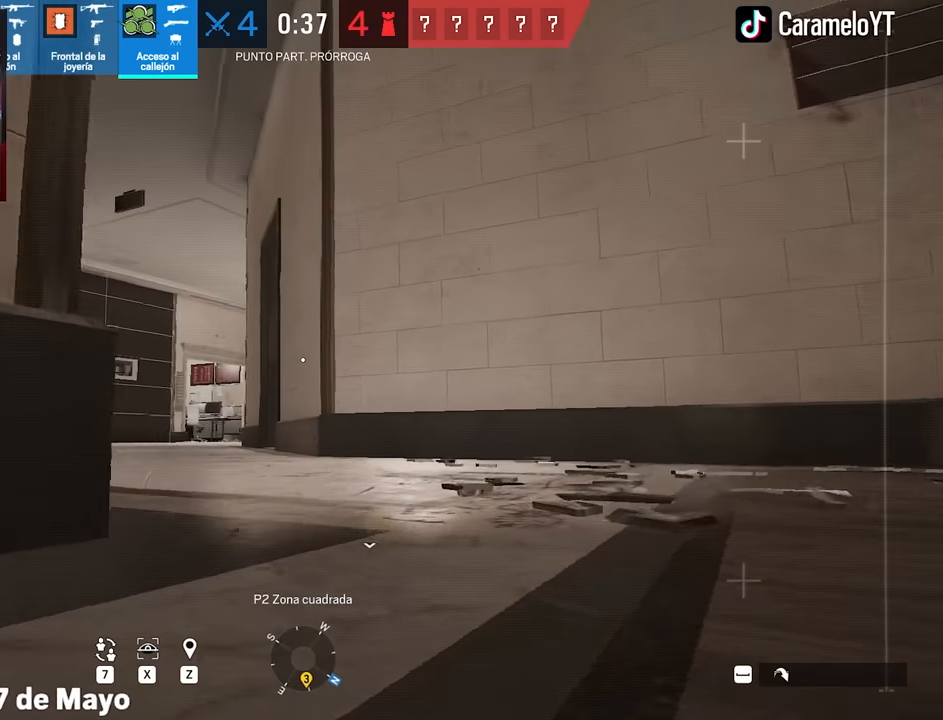
{"keys": ["shift", "space", "w", "x"], "mouse": [], "events": [[467, "d", "up"], [467, "space", "down"]]}
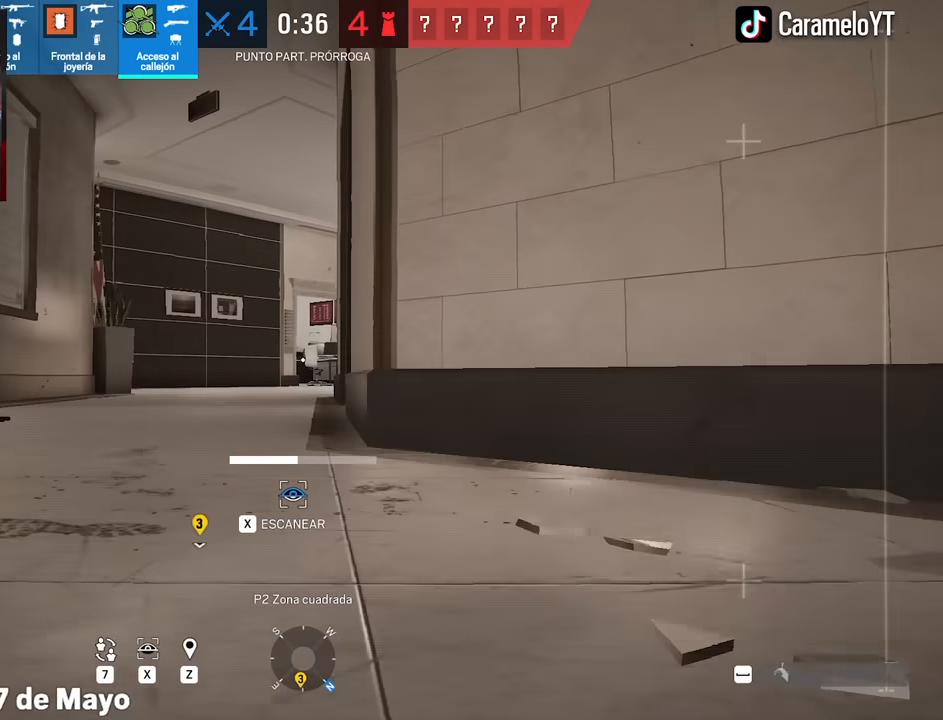
{"keys": ["a"], "mouse": [], "events": [[50, "a", "down"], [50, "shift", "up"], [100, "space", "up"], [100, "w", "up"], [200, "x", "up"]]}
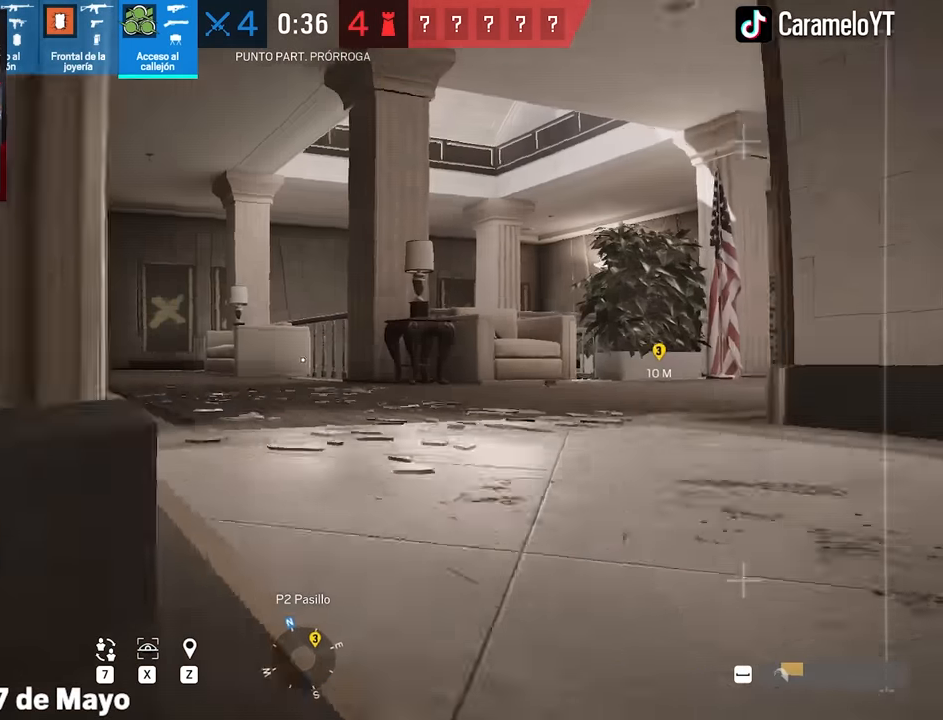
{"keys": ["d", "shift", "w"], "mouse": [], "events": [[34, "a", "up"], [67, "d", "down"], [400, "w", "down"], [450, "shift", "down"]]}
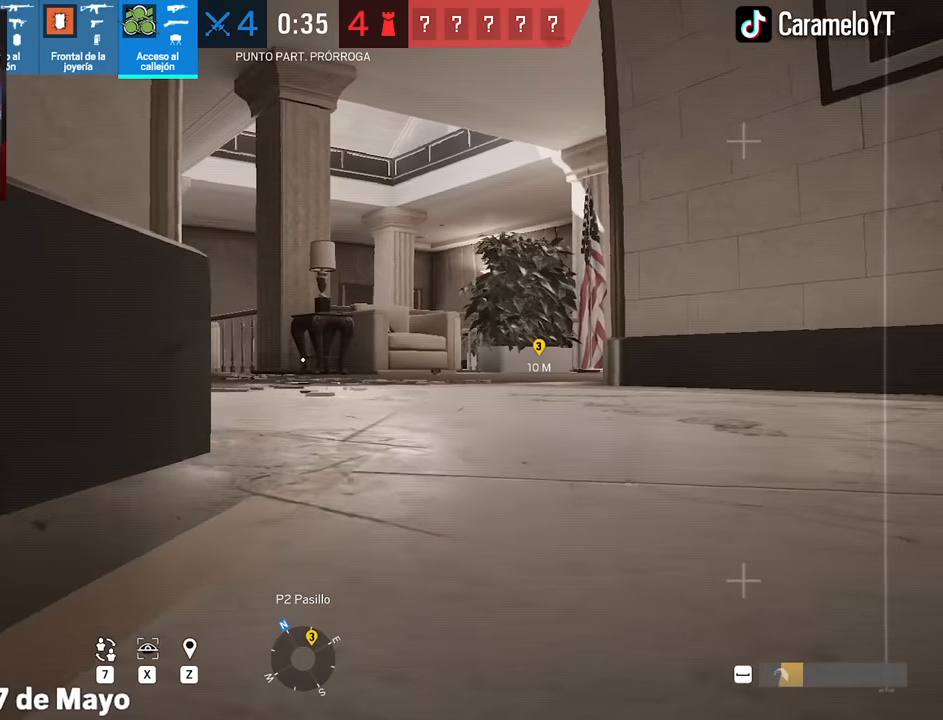
{"keys": ["shift", "w"], "mouse": [], "events": [[284, "d", "up"]]}
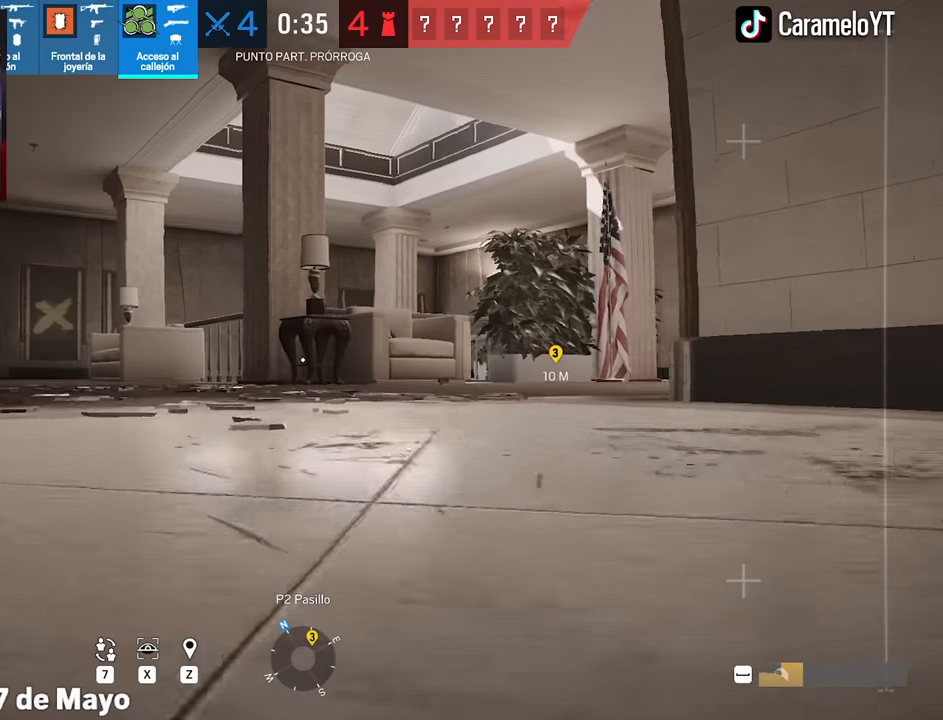
{"keys": ["a", "shift", "w"], "mouse": [], "events": [[250, "a", "down"]]}
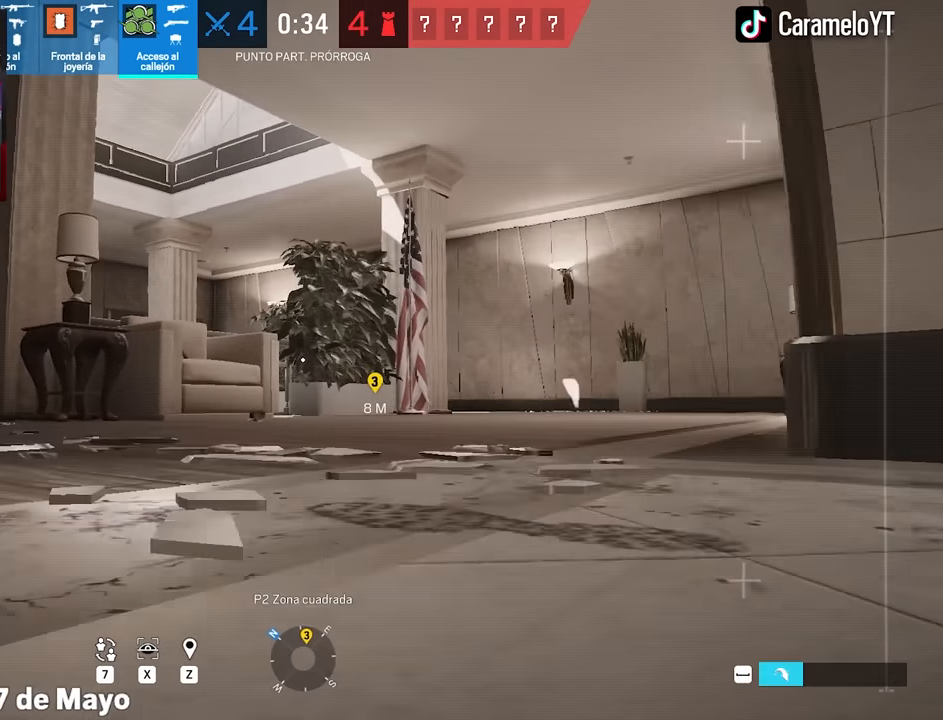
{"keys": ["a", "shift", "w"], "mouse": [], "events": []}
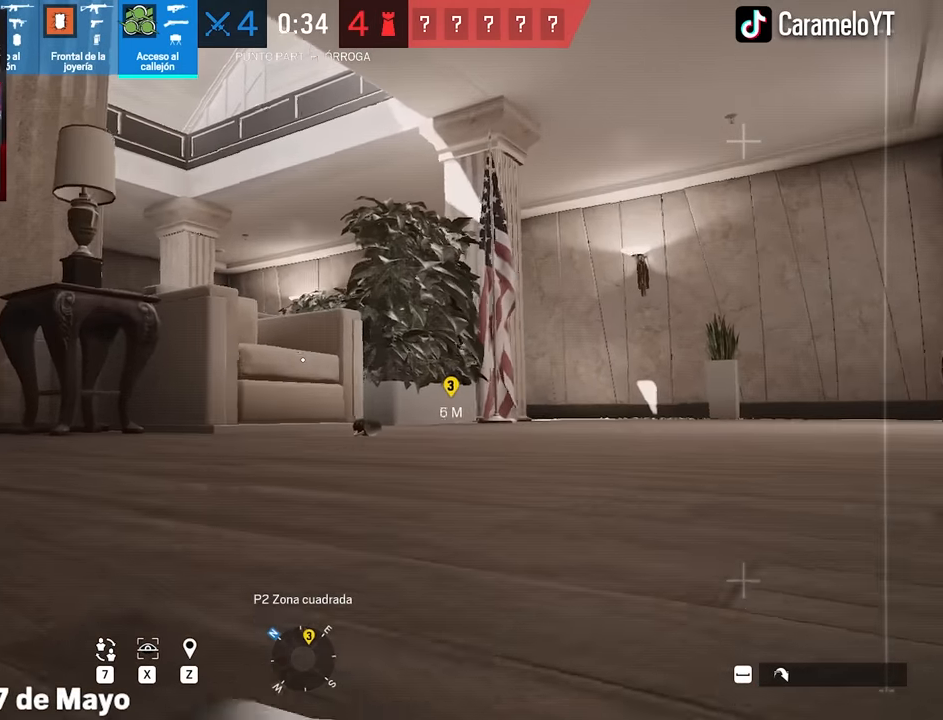
{"keys": ["a", "shift", "w"], "mouse": [], "events": []}
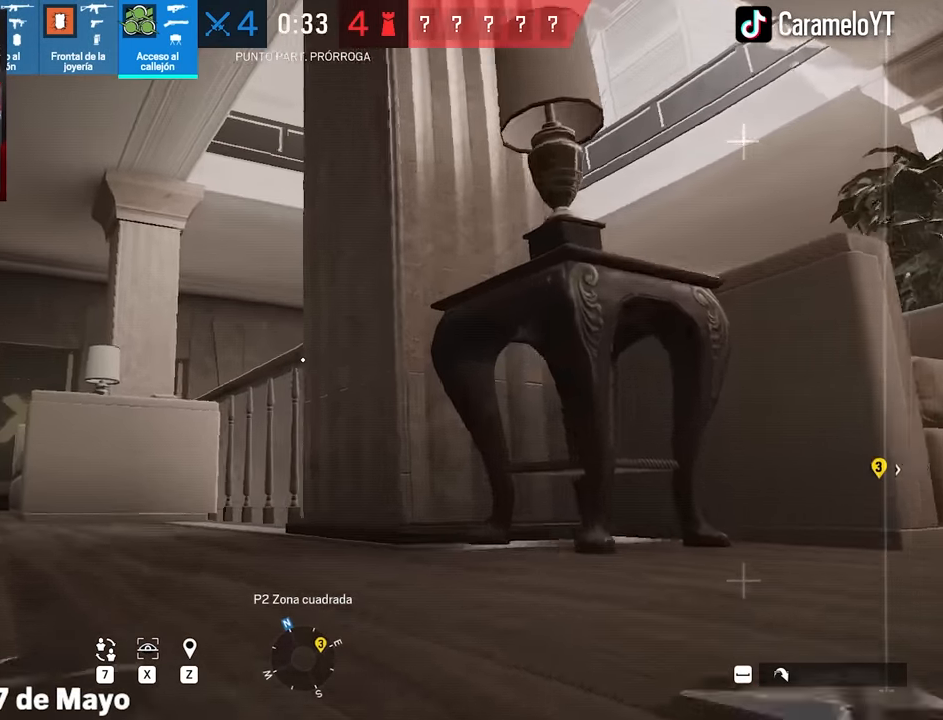
{"keys": ["shift", "w"], "mouse": [], "events": [[150, "a", "up"], [200, "d", "down"], [434, "d", "up"]]}
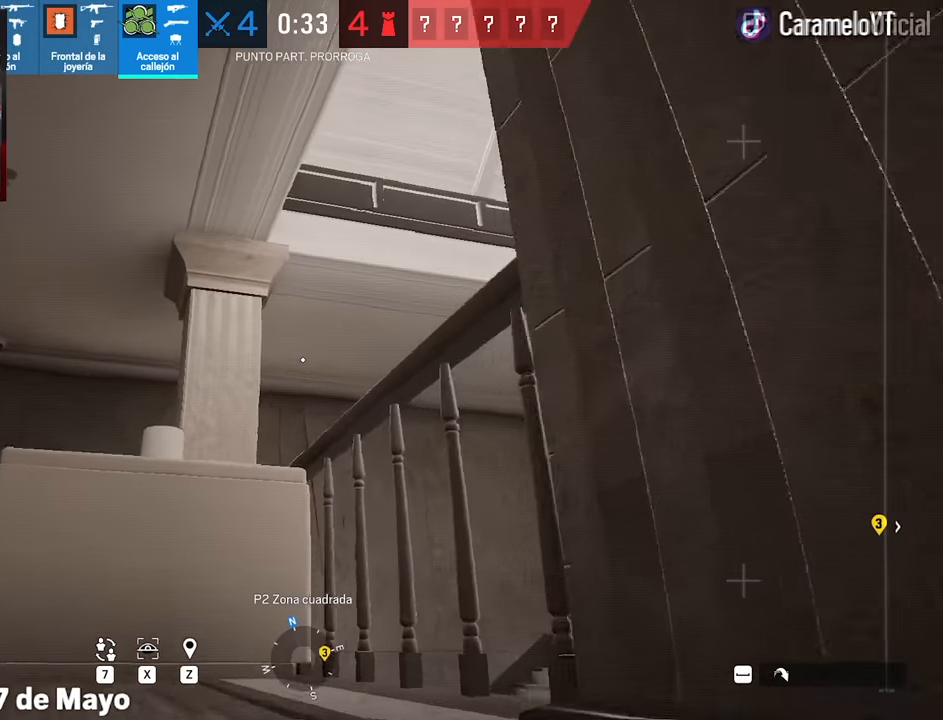
{"keys": ["d", "shift", "w"], "mouse": [], "events": [[167, "space", "down"], [400, "space", "up"], [500, "d", "down"]]}
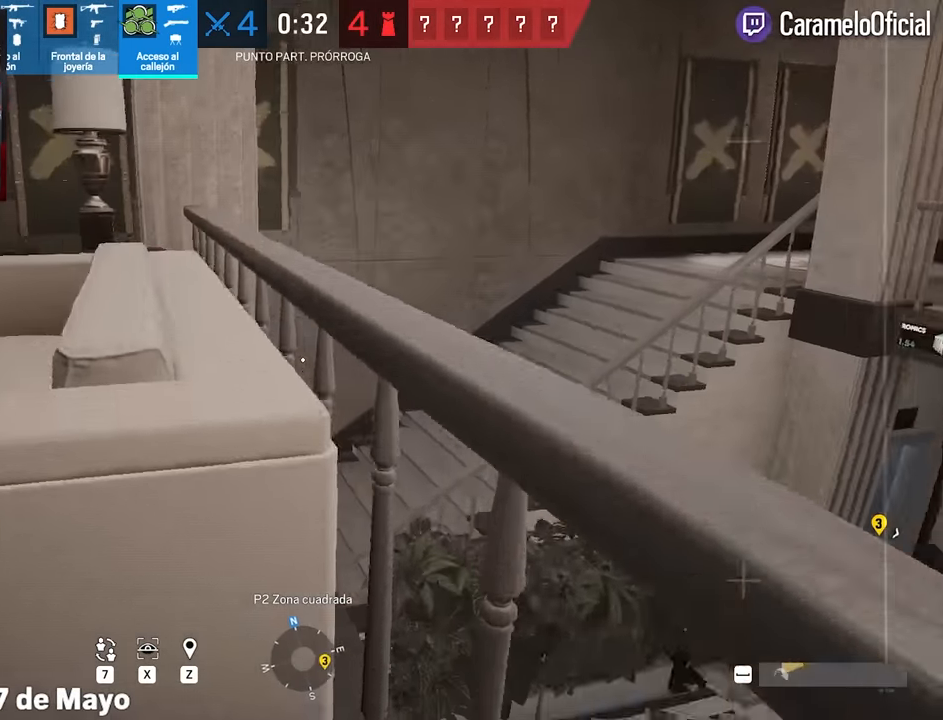
{"keys": ["shift", "w"], "mouse": [], "events": [[184, "d", "up"]]}
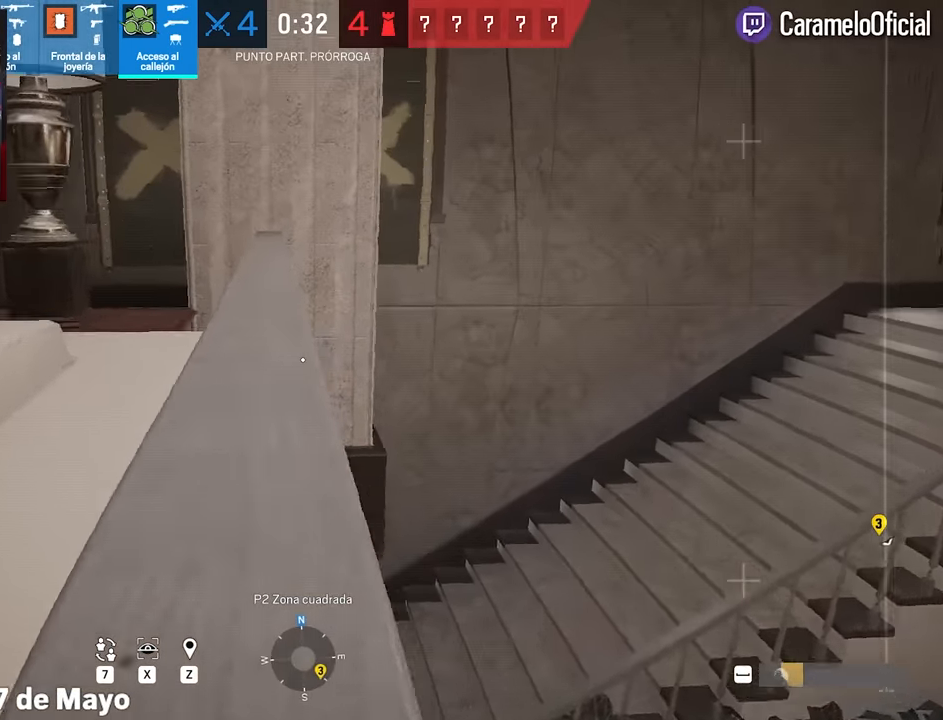
{"keys": [], "mouse": [], "events": [[100, "a", "down"], [200, "a", "up"], [434, "shift", "up"], [434, "w", "up"]]}